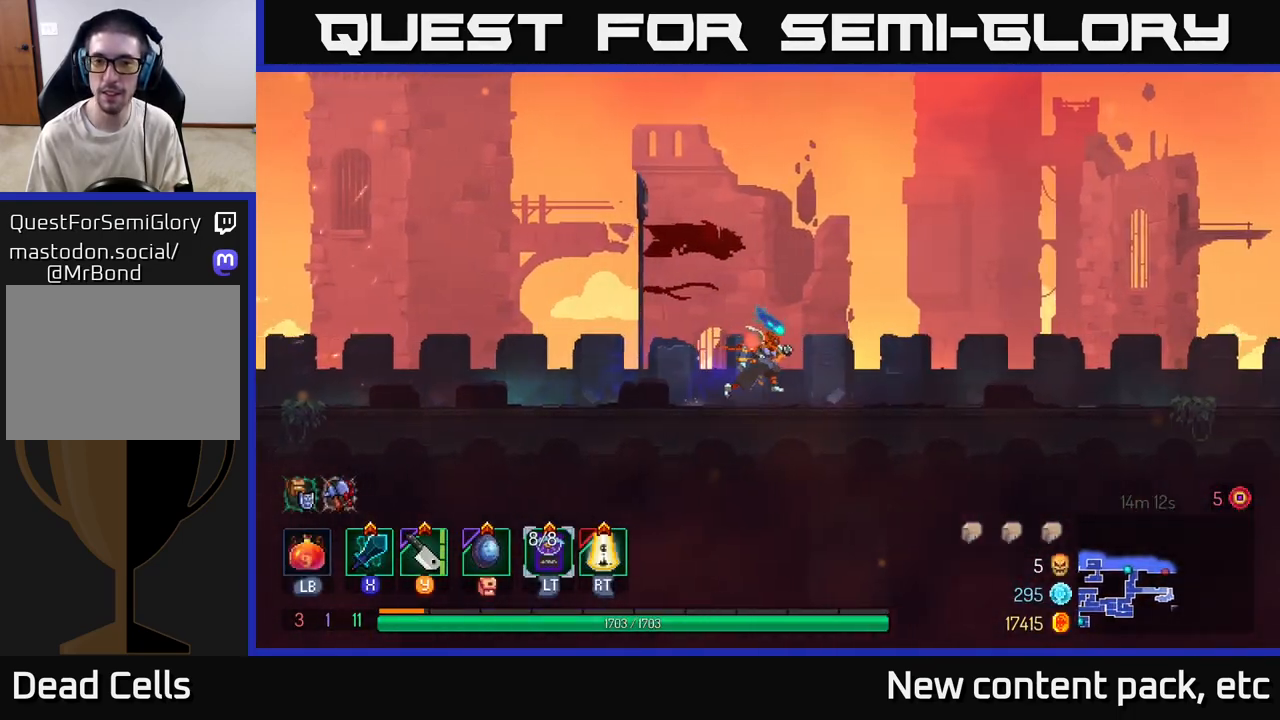
Gameplay with a controller (Xbox layout); each line is a JSON object with the inputs held at the frame after it. "events" lists button and stick changes between this image and that frame as [ms after this image, input, new state], when the widget could be followed in between.
{"buttons": [], "left_stick": "right", "right_stick": "center", "events": []}
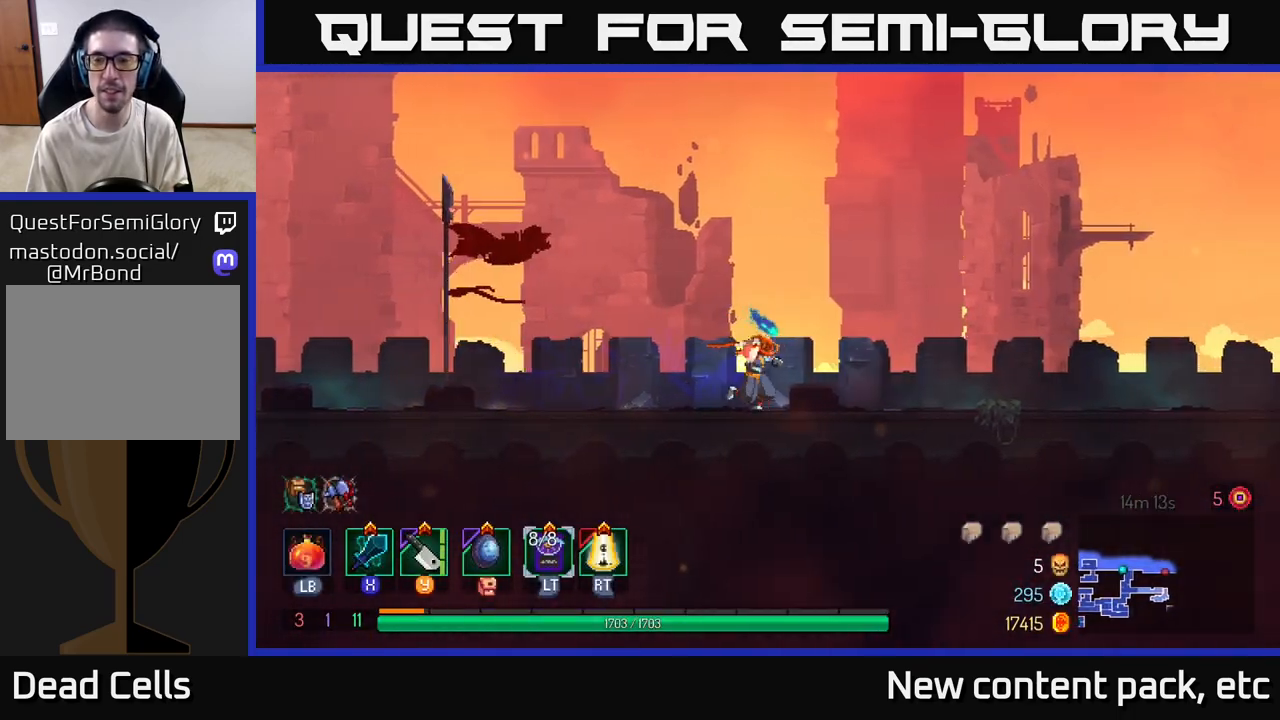
{"buttons": [], "left_stick": "right", "right_stick": "center", "events": []}
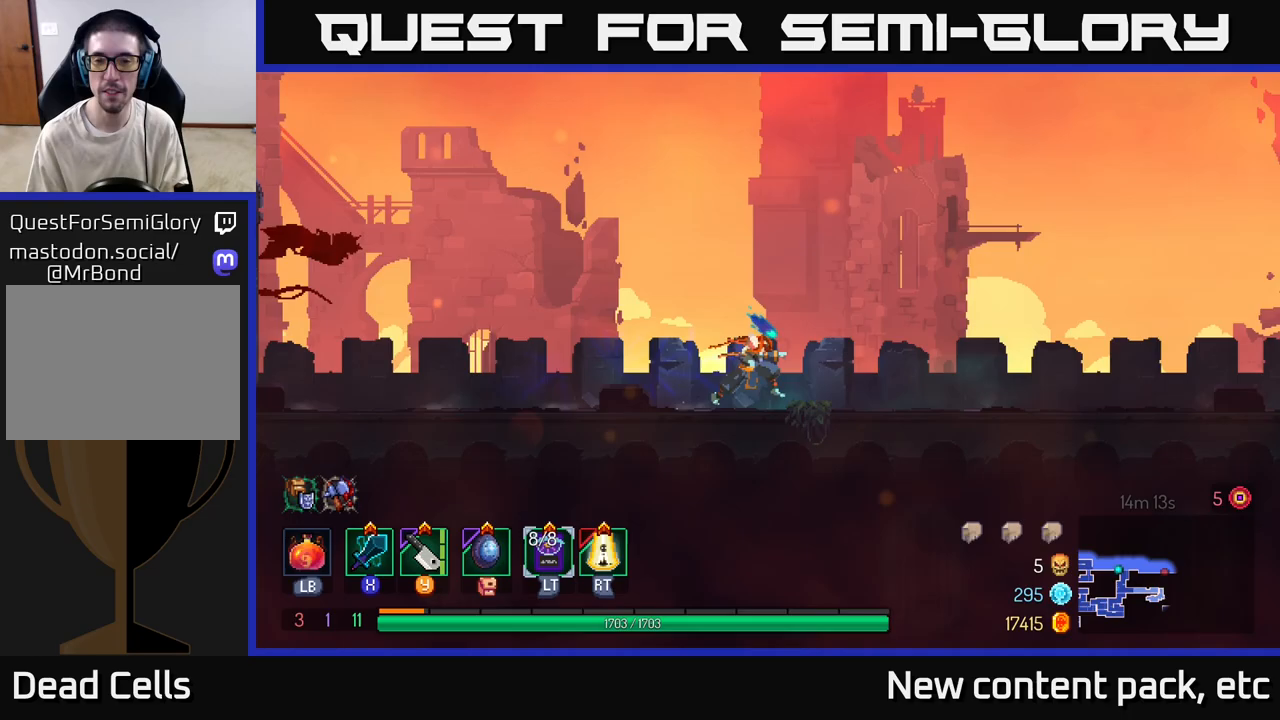
{"buttons": [], "left_stick": "right", "right_stick": "center", "events": []}
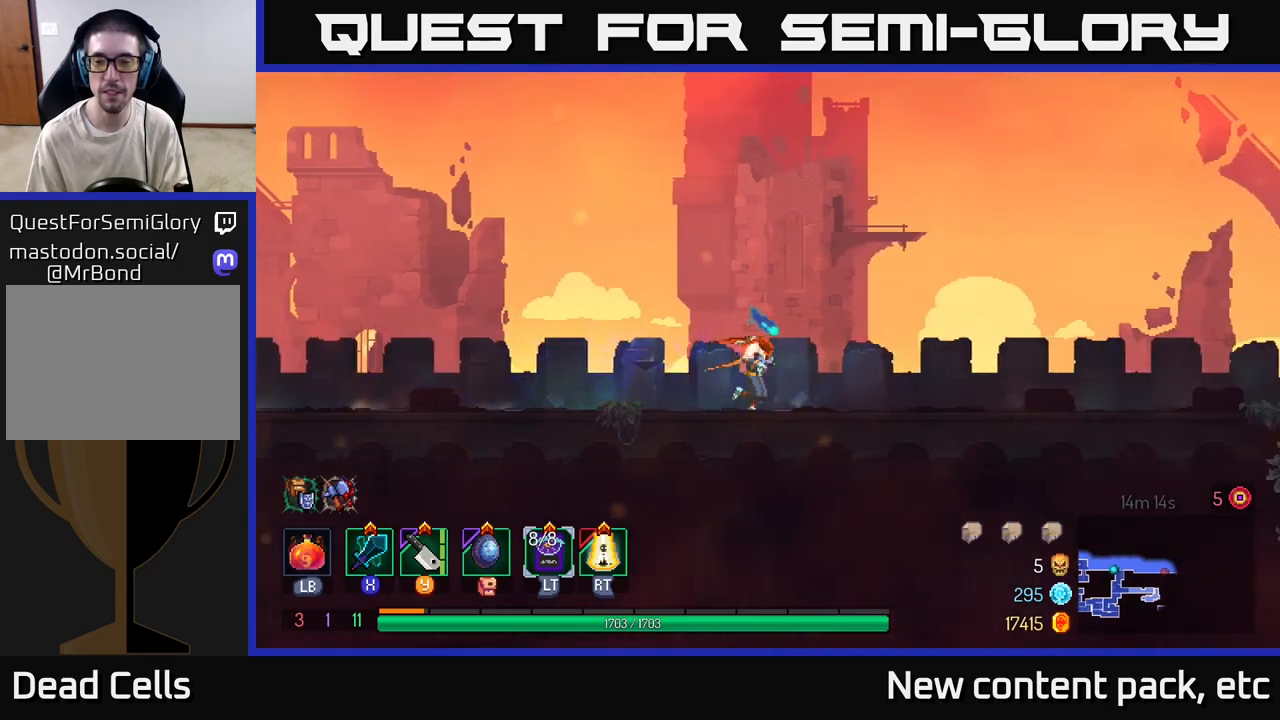
{"buttons": ["B"], "left_stick": "right", "right_stick": "center", "events": [[483, "B", "down"]]}
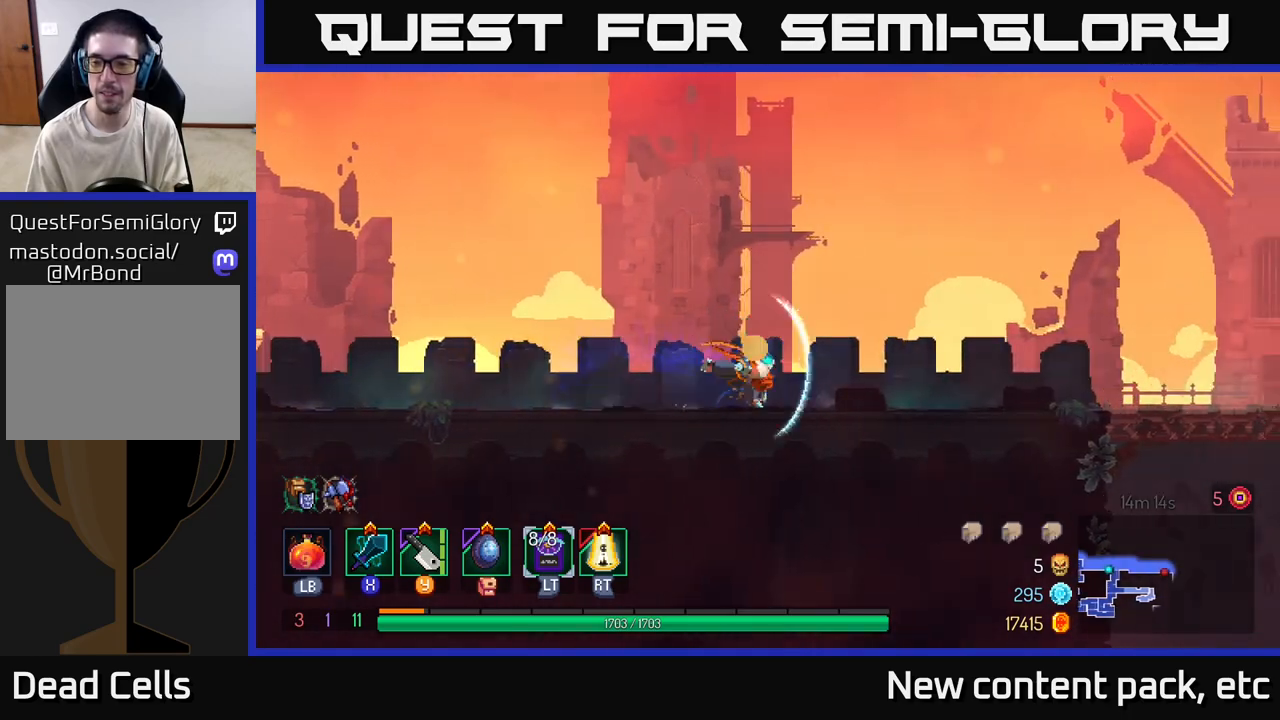
{"buttons": [], "left_stick": "right", "right_stick": "center", "events": [[167, "B", "up"]]}
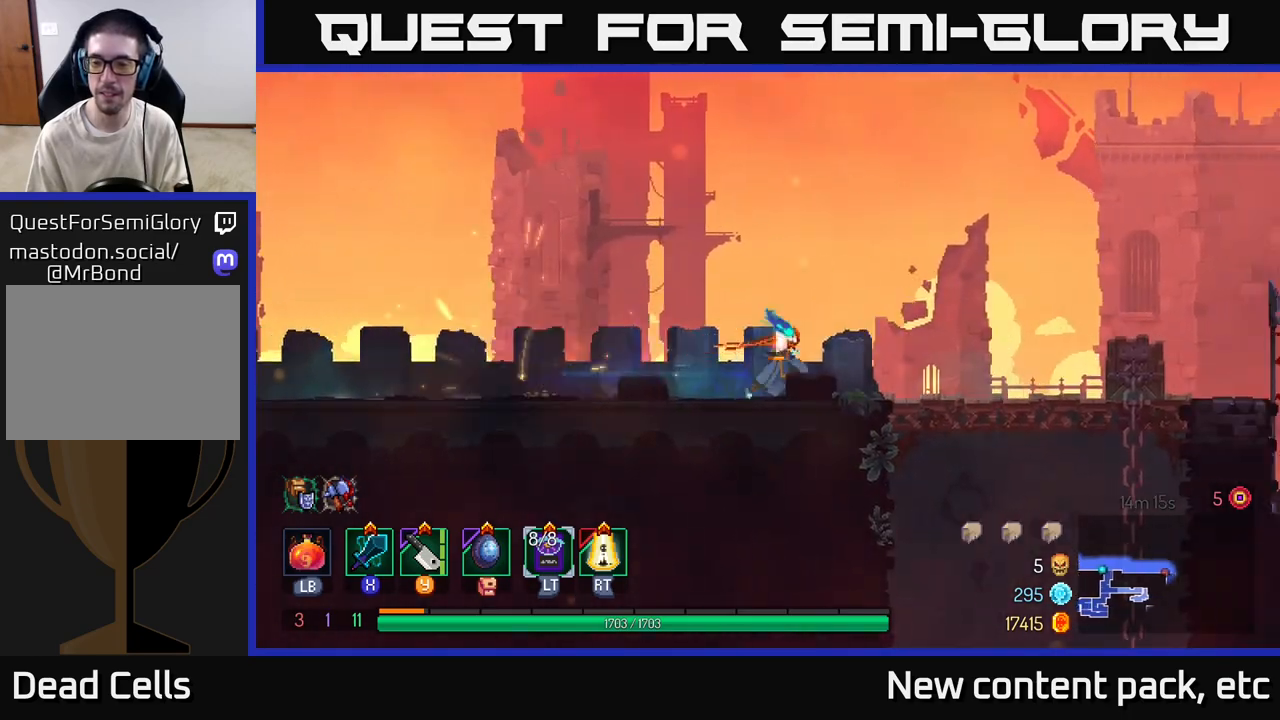
{"buttons": [], "left_stick": "right", "right_stick": "center", "events": []}
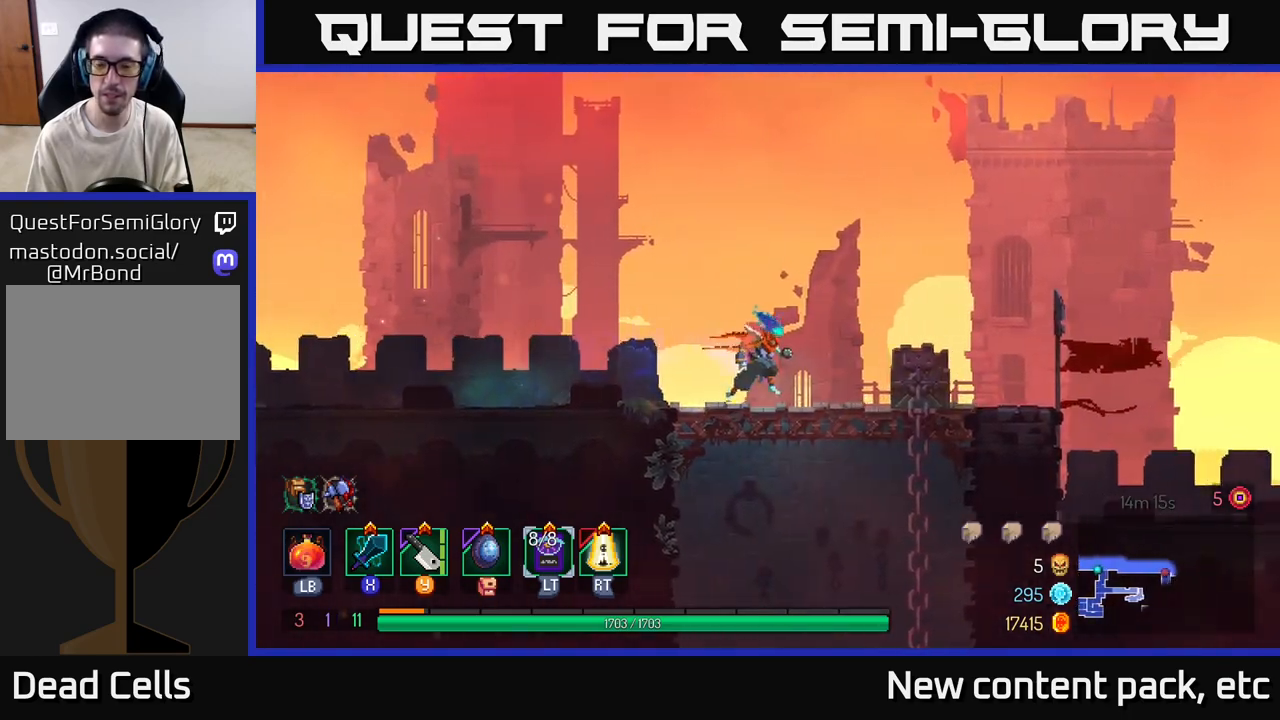
{"buttons": [], "left_stick": "center", "right_stick": "center", "events": [[67, "A", "down"], [67, "left_stick", "down"], [117, "A", "up"], [167, "A", "down"], [267, "A", "up"], [433, "left_stick", "center"]]}
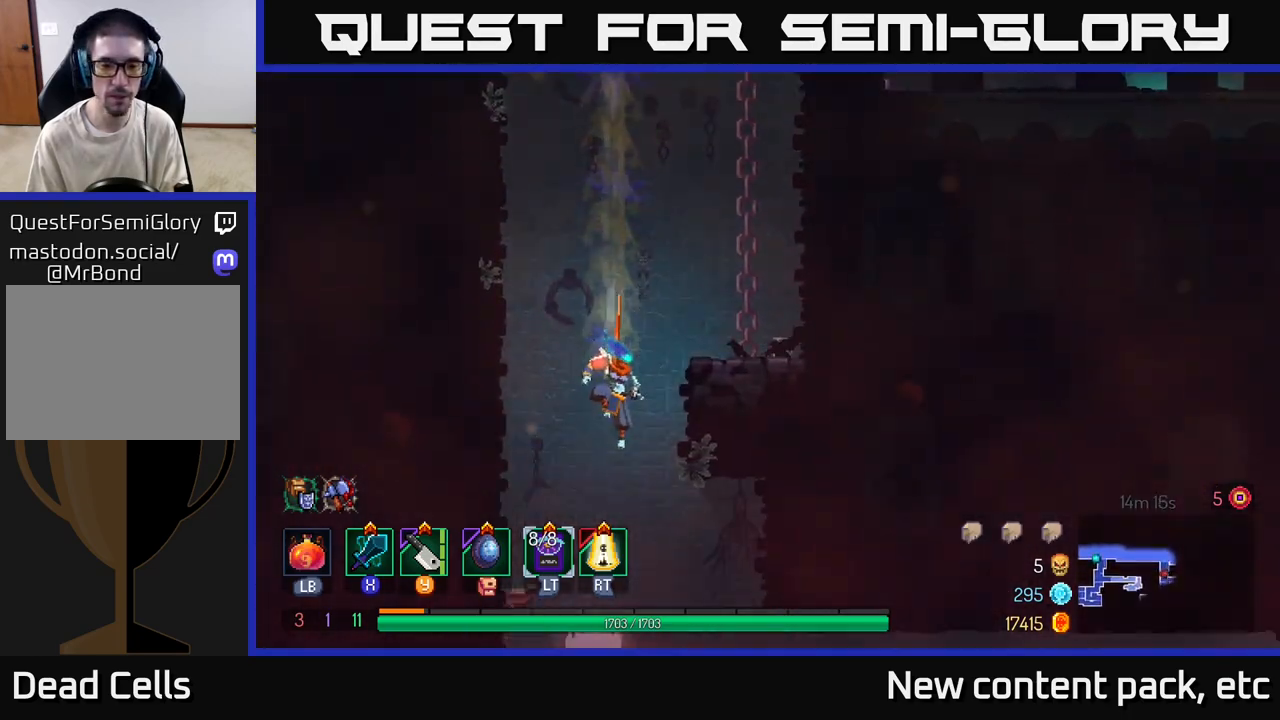
{"buttons": [], "left_stick": "center", "right_stick": "center", "events": []}
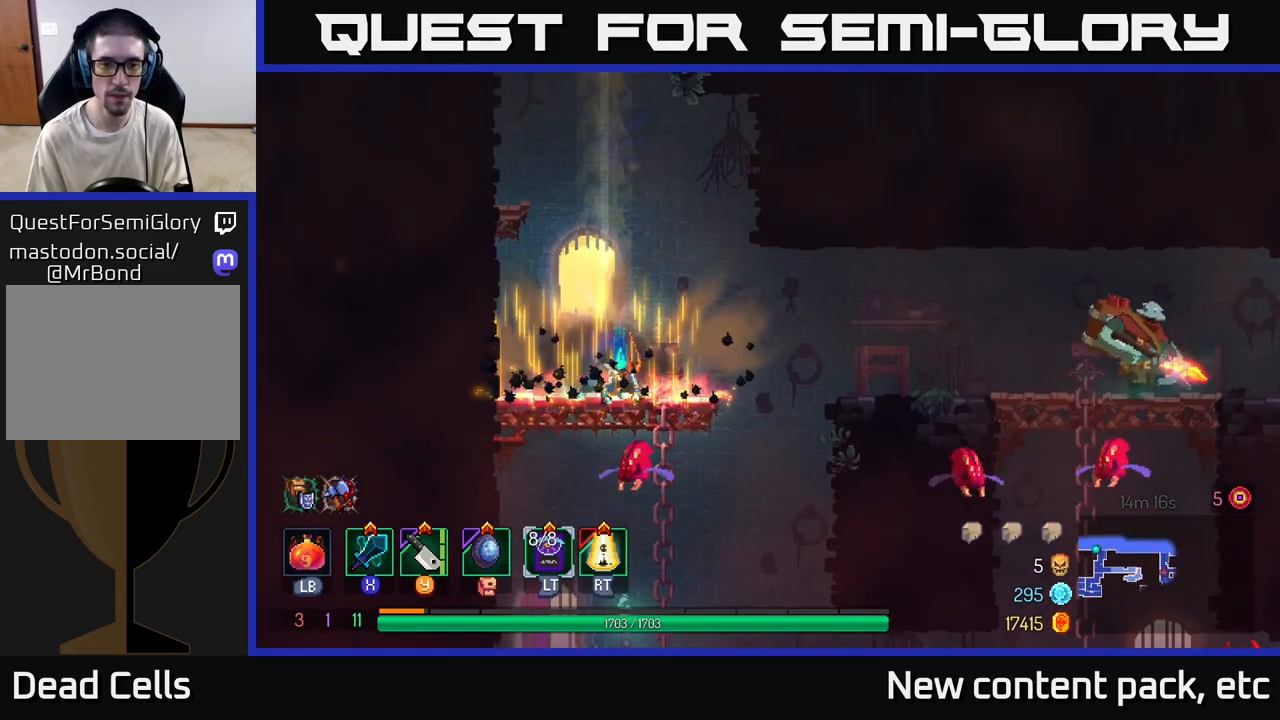
{"buttons": [], "left_stick": "right", "right_stick": "center", "events": [[50, "left_stick", "right"], [317, "Y", "down"], [367, "Y", "up"]]}
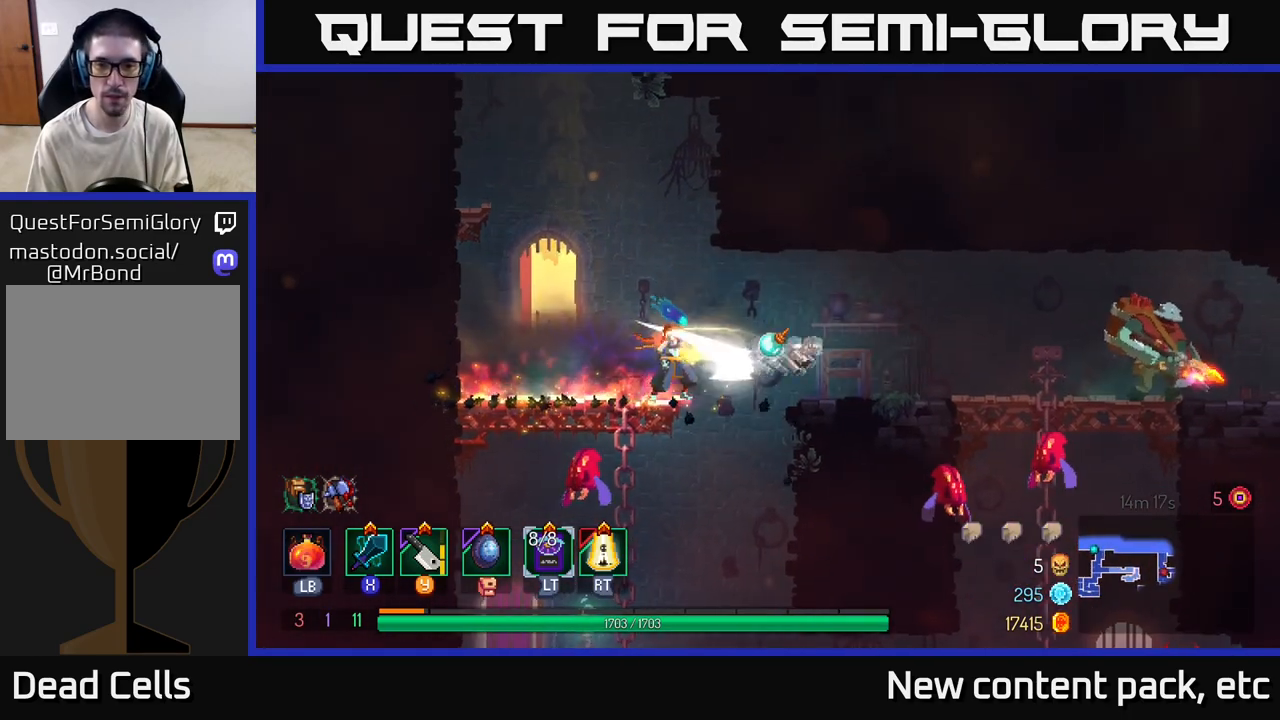
{"buttons": [], "left_stick": "right", "right_stick": "center", "events": [[17, "A", "down"], [100, "A", "up"]]}
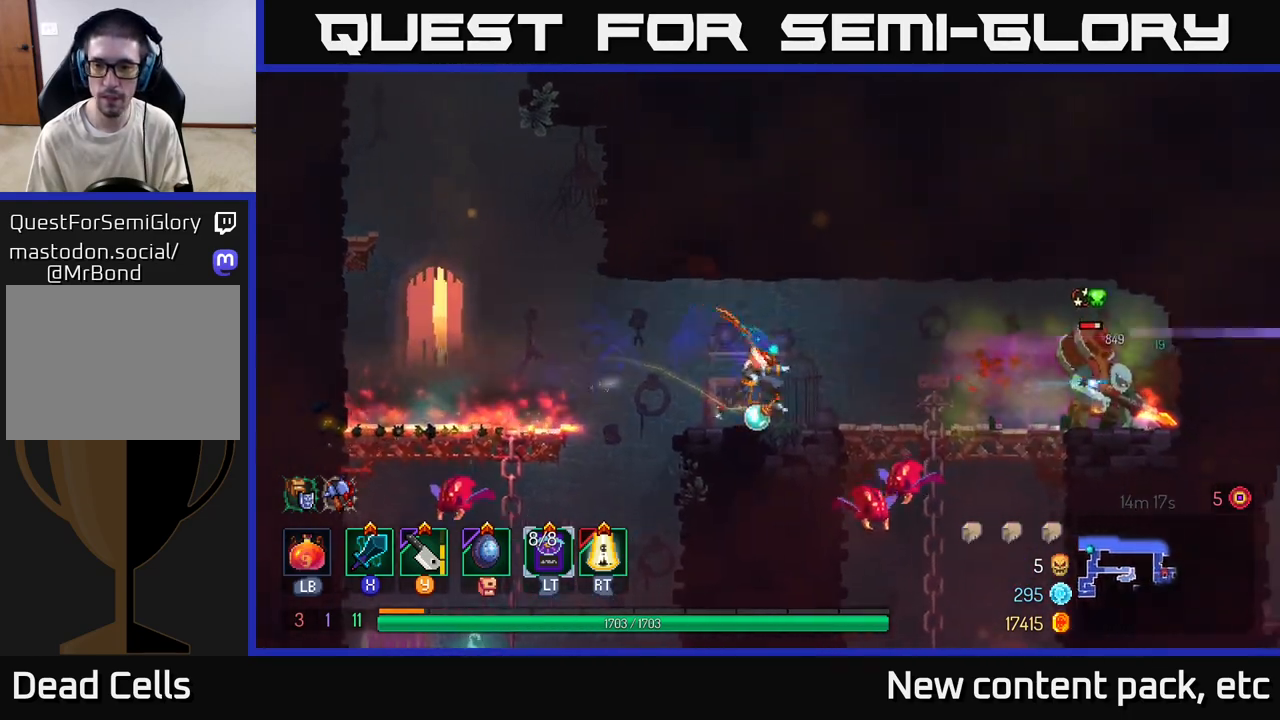
{"buttons": [], "left_stick": "right", "right_stick": "center", "events": [[17, "B", "down"], [133, "B", "up"], [417, "X", "down"], [483, "X", "up"]]}
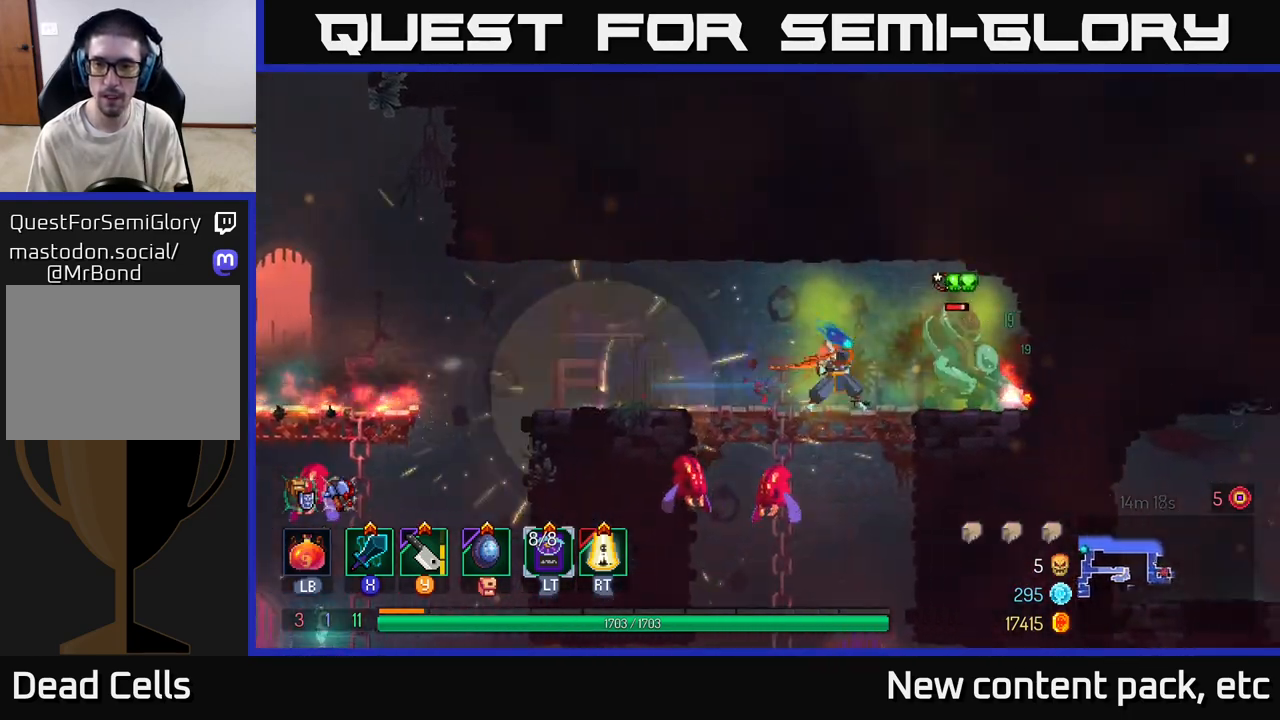
{"buttons": [], "left_stick": "right", "right_stick": "center", "events": []}
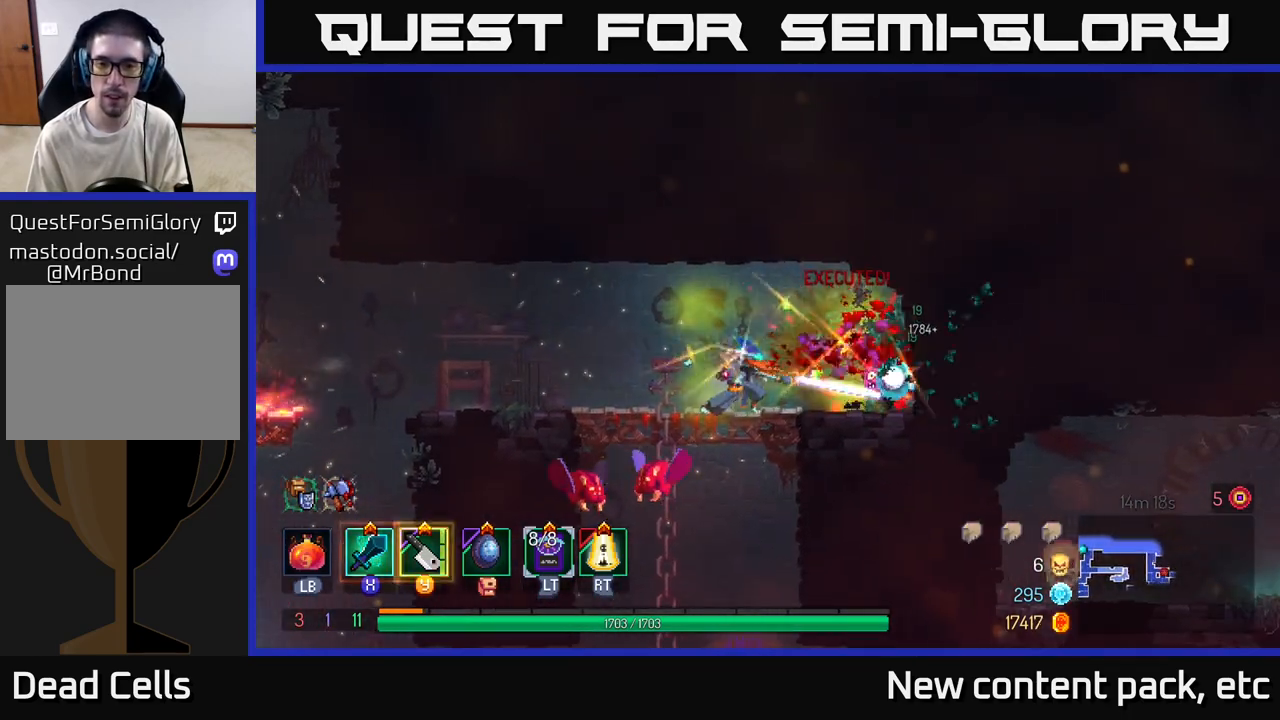
{"buttons": [], "left_stick": "left", "right_stick": "center", "events": [[83, "left_stick", "left"]]}
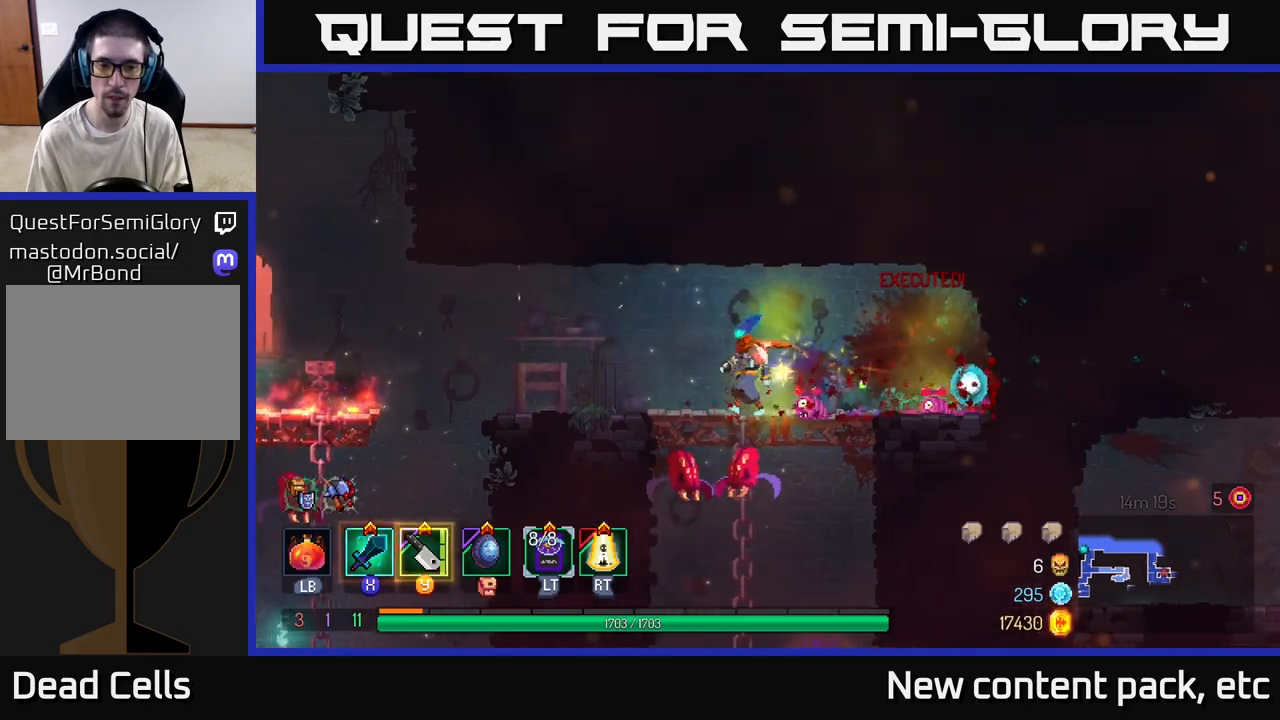
{"buttons": [], "left_stick": "center", "right_stick": "center", "events": [[50, "A", "down"], [50, "left_stick", "down"], [117, "A", "up"], [150, "A", "down"], [250, "A", "up"], [400, "left_stick", "center"]]}
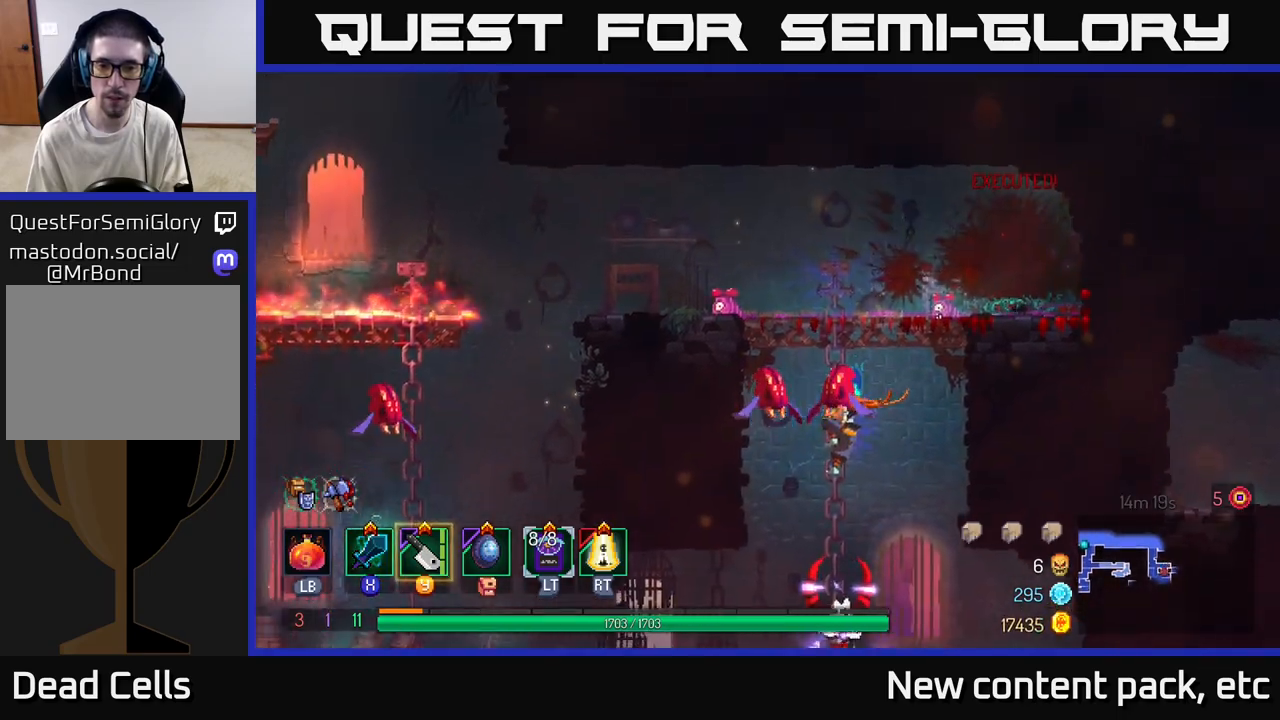
{"buttons": [], "left_stick": "center", "right_stick": "center", "events": [[83, "left_stick", "down"], [183, "A", "down"], [283, "A", "up"], [483, "left_stick", "center"]]}
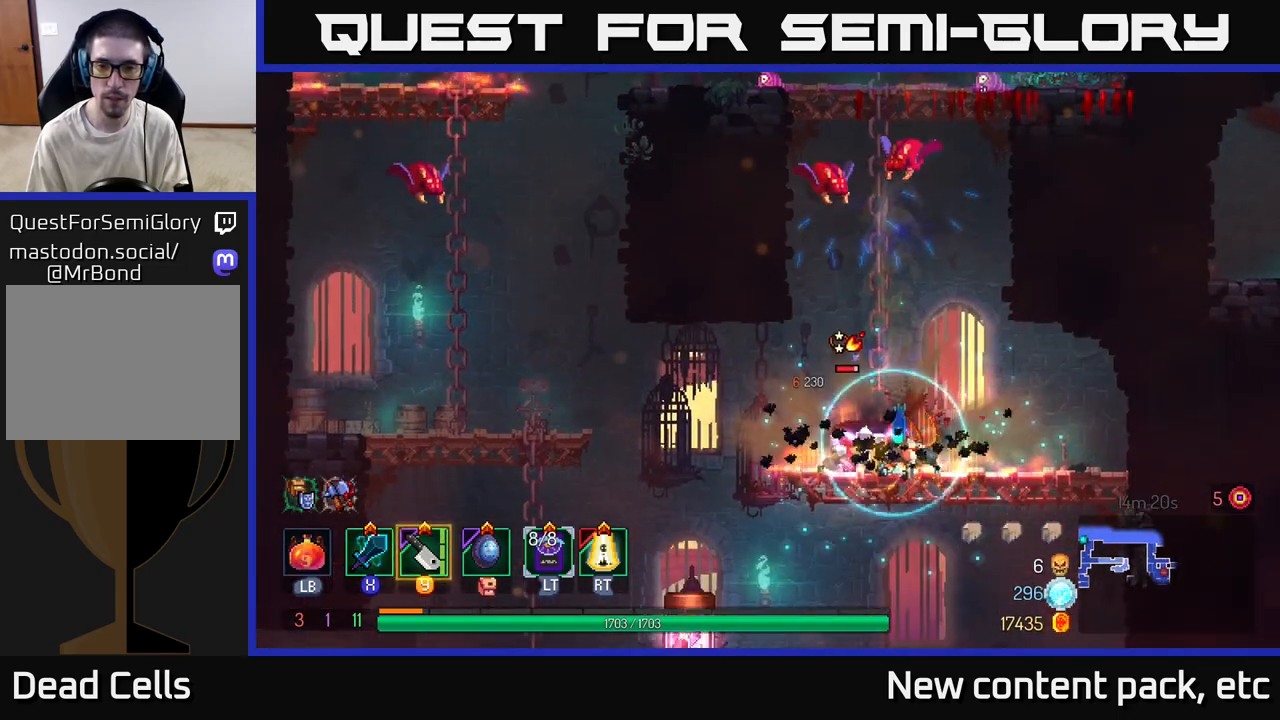
{"buttons": [], "left_stick": "left", "right_stick": "center", "events": [[217, "X", "down"], [283, "X", "up"], [333, "left_stick", "left"]]}
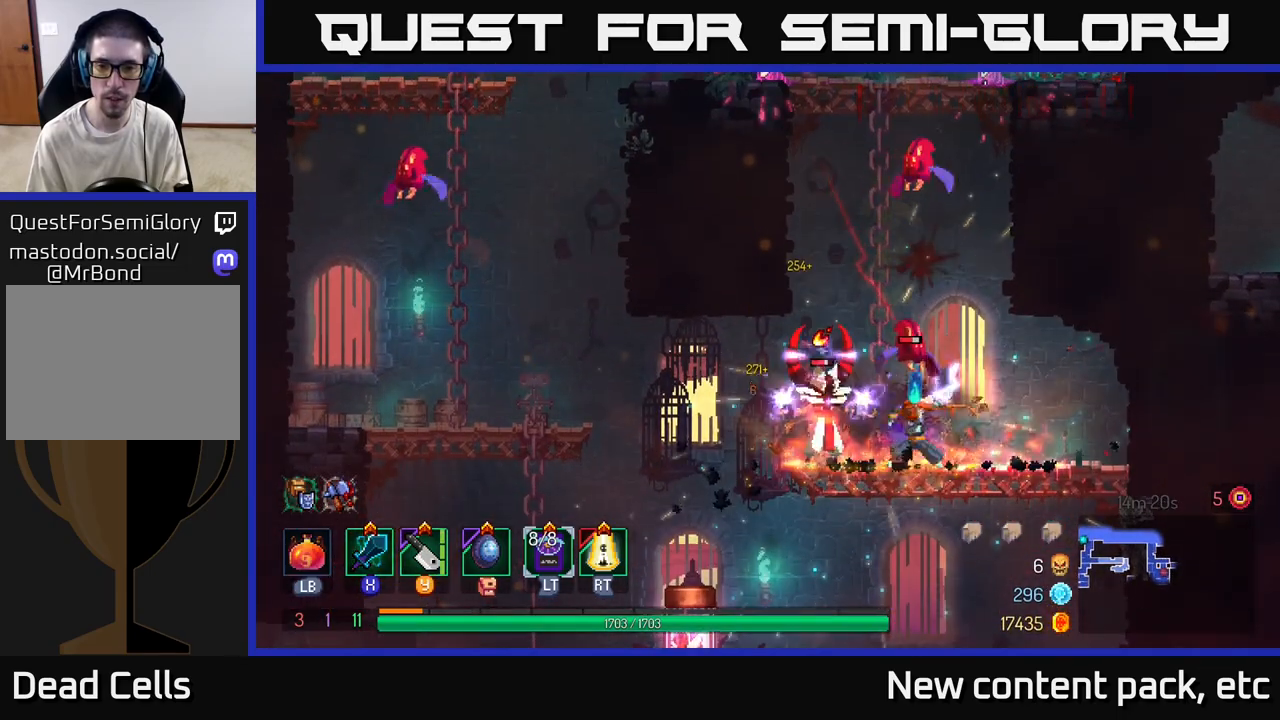
{"buttons": ["B"], "left_stick": "right", "right_stick": "center", "events": [[267, "left_stick", "right"], [317, "B", "down"], [400, "B", "up"], [450, "B", "down"]]}
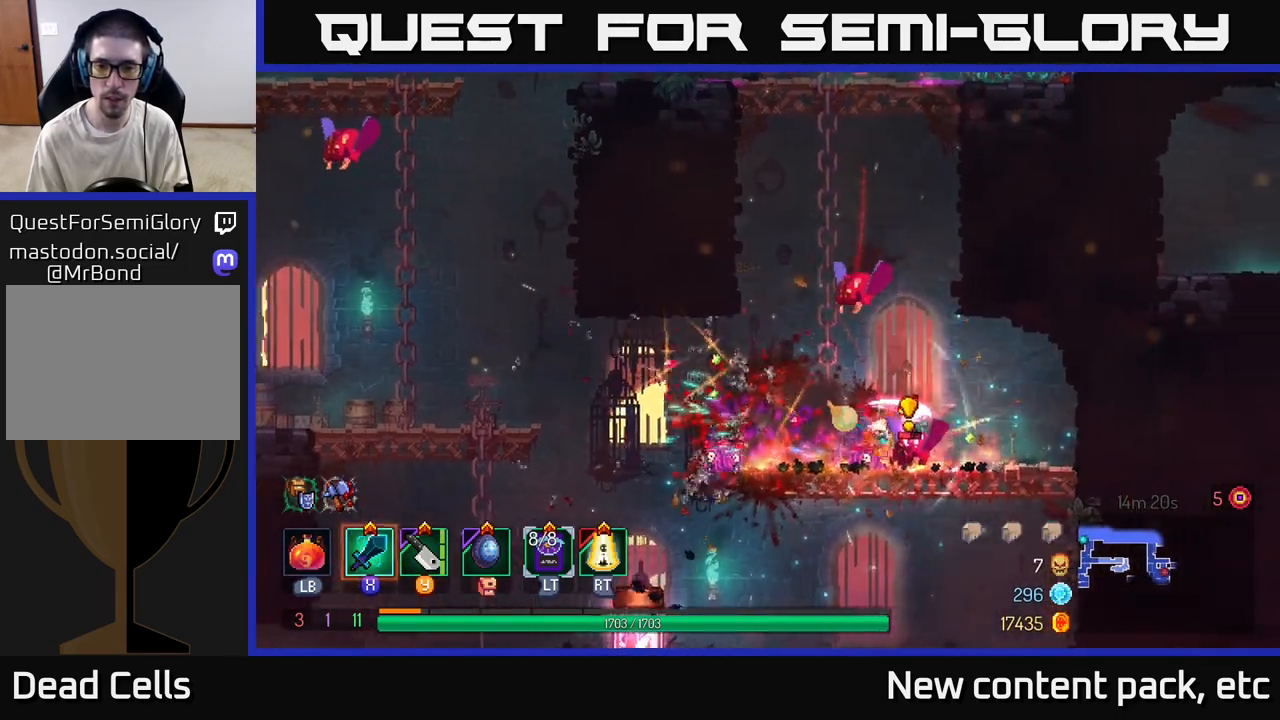
{"buttons": [], "left_stick": "center", "right_stick": "center", "events": [[50, "B", "up"], [267, "left_stick", "left"], [300, "Y", "down"], [383, "Y", "up"], [483, "left_stick", "center"]]}
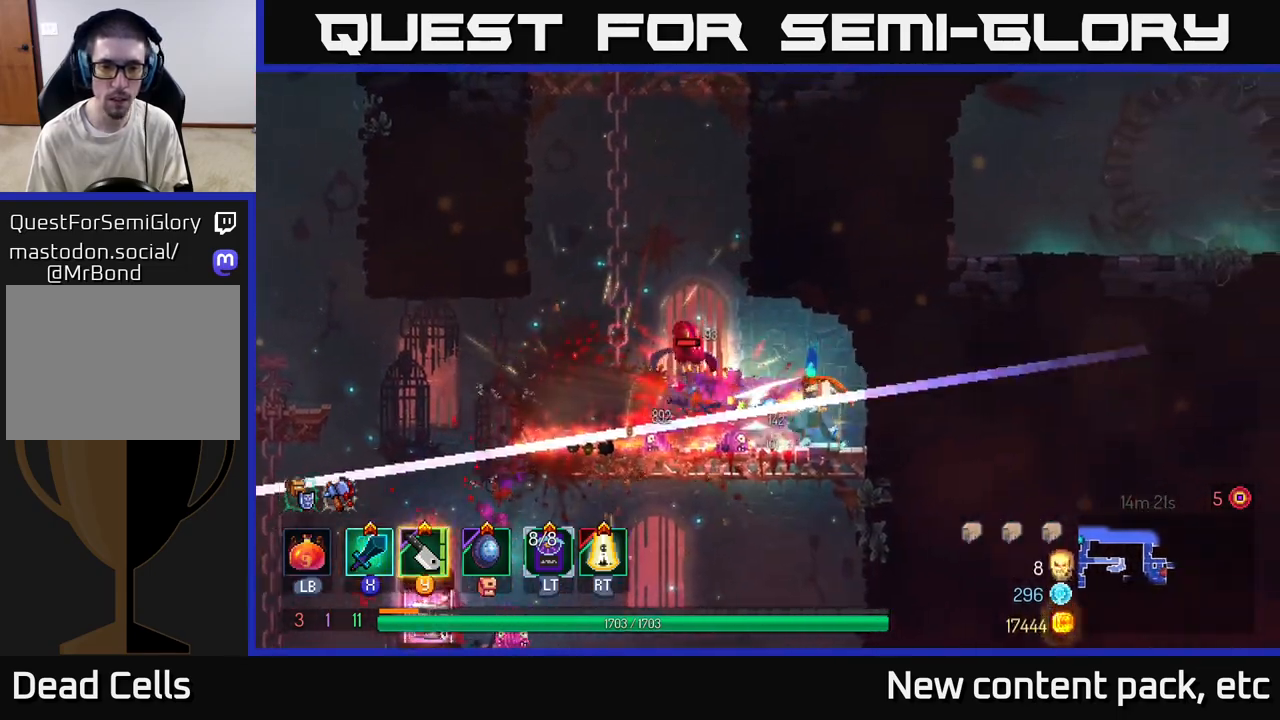
{"buttons": [], "left_stick": "left", "right_stick": "center", "events": [[50, "left_stick", "left"], [167, "X", "down"], [267, "X", "up"], [283, "left_stick", "center"], [433, "left_stick", "left"]]}
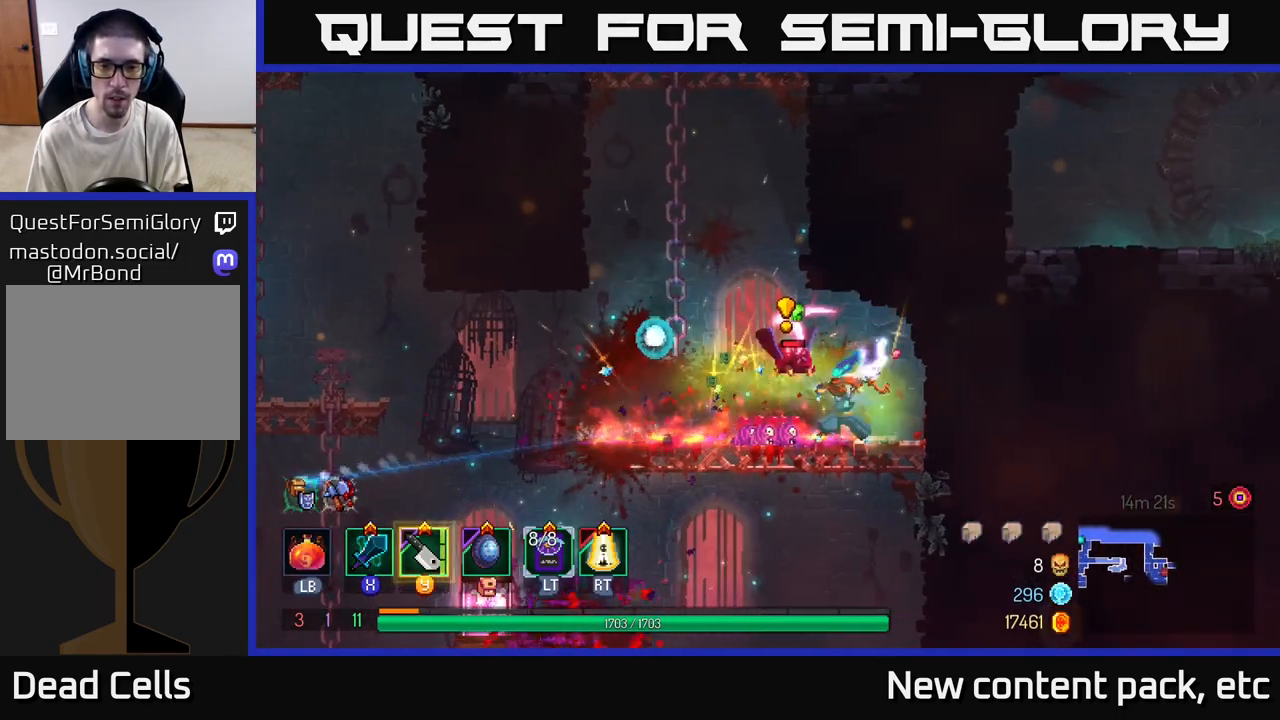
{"buttons": [], "left_stick": "left", "right_stick": "center", "events": [[67, "B", "down"], [150, "B", "up"], [200, "B", "down"], [267, "B", "up"]]}
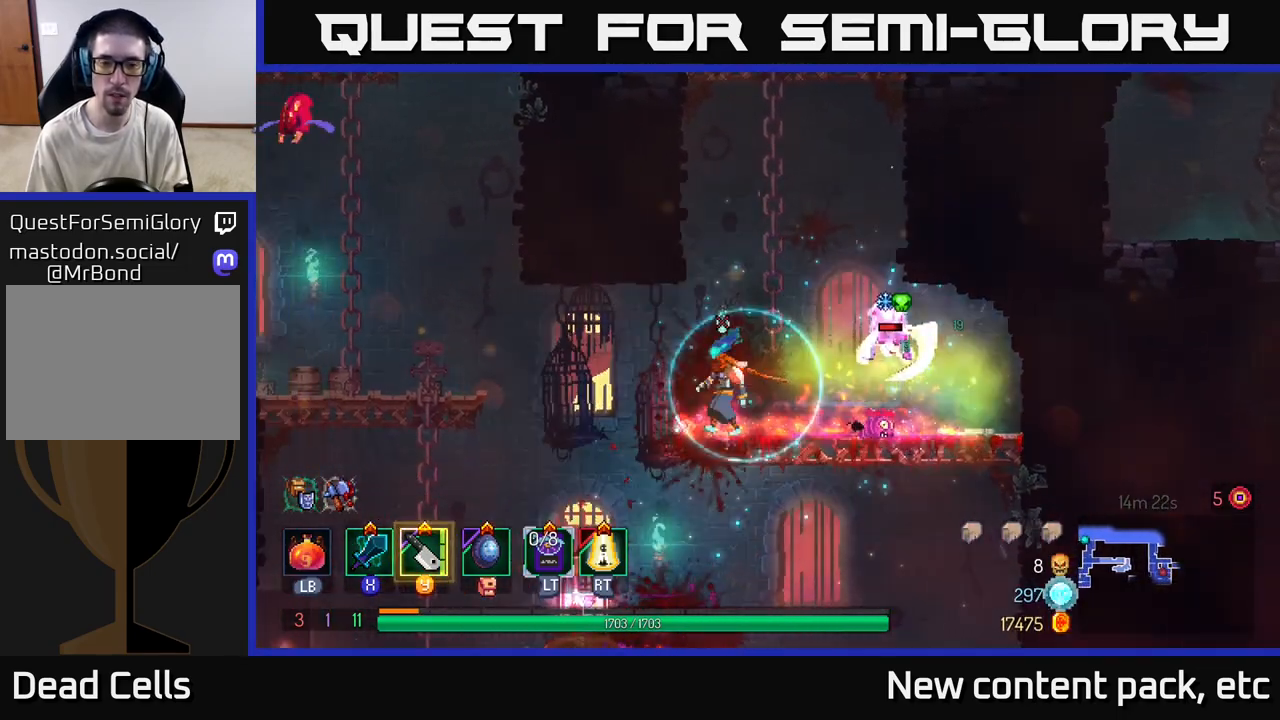
{"buttons": [], "left_stick": "center", "right_stick": "center", "events": [[17, "left_stick", "right"], [317, "X", "down"], [400, "X", "up"], [417, "left_stick", "center"]]}
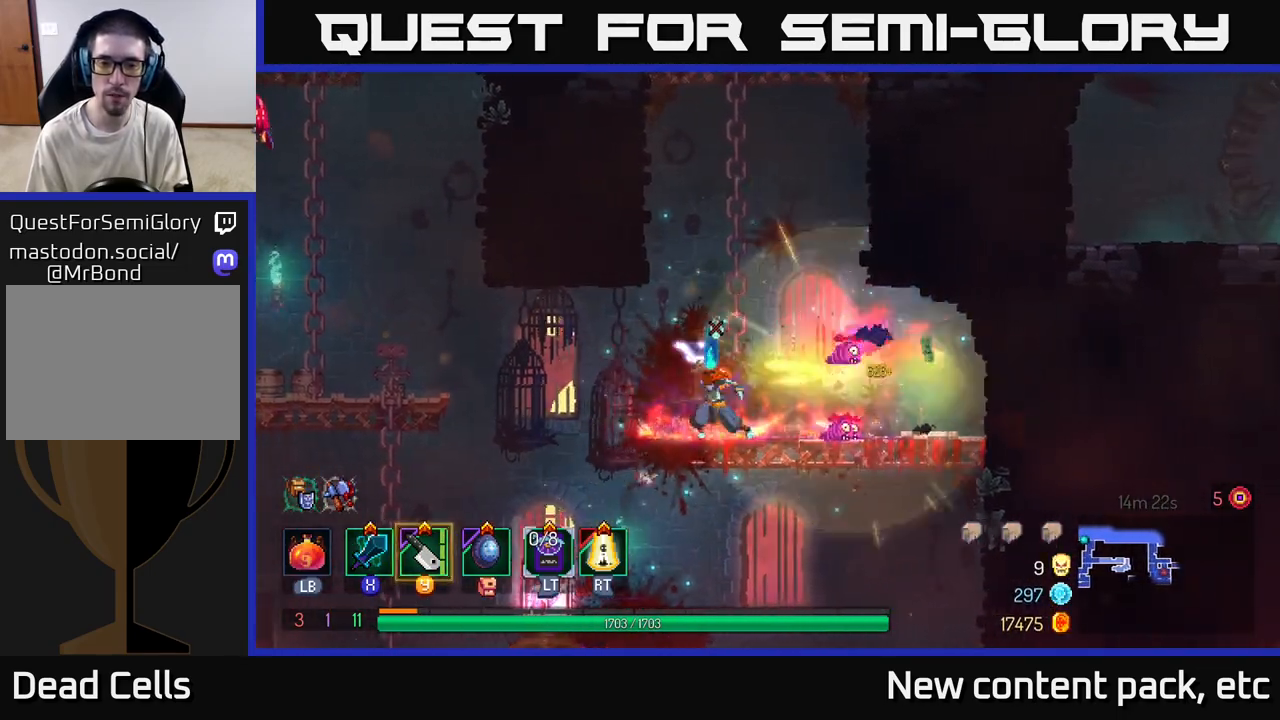
{"buttons": [], "left_stick": "left", "right_stick": "center", "events": [[467, "left_stick", "left"]]}
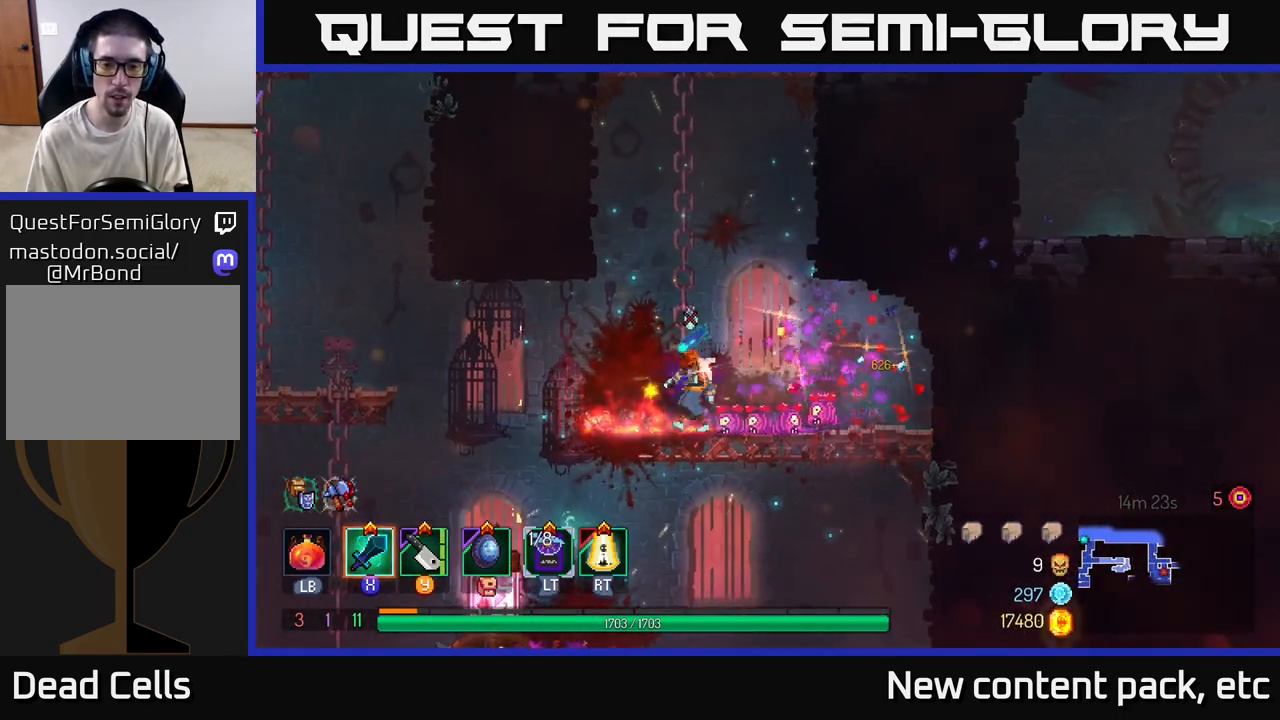
{"buttons": [], "left_stick": "left", "right_stick": "center", "events": [[300, "A", "down"], [400, "A", "up"]]}
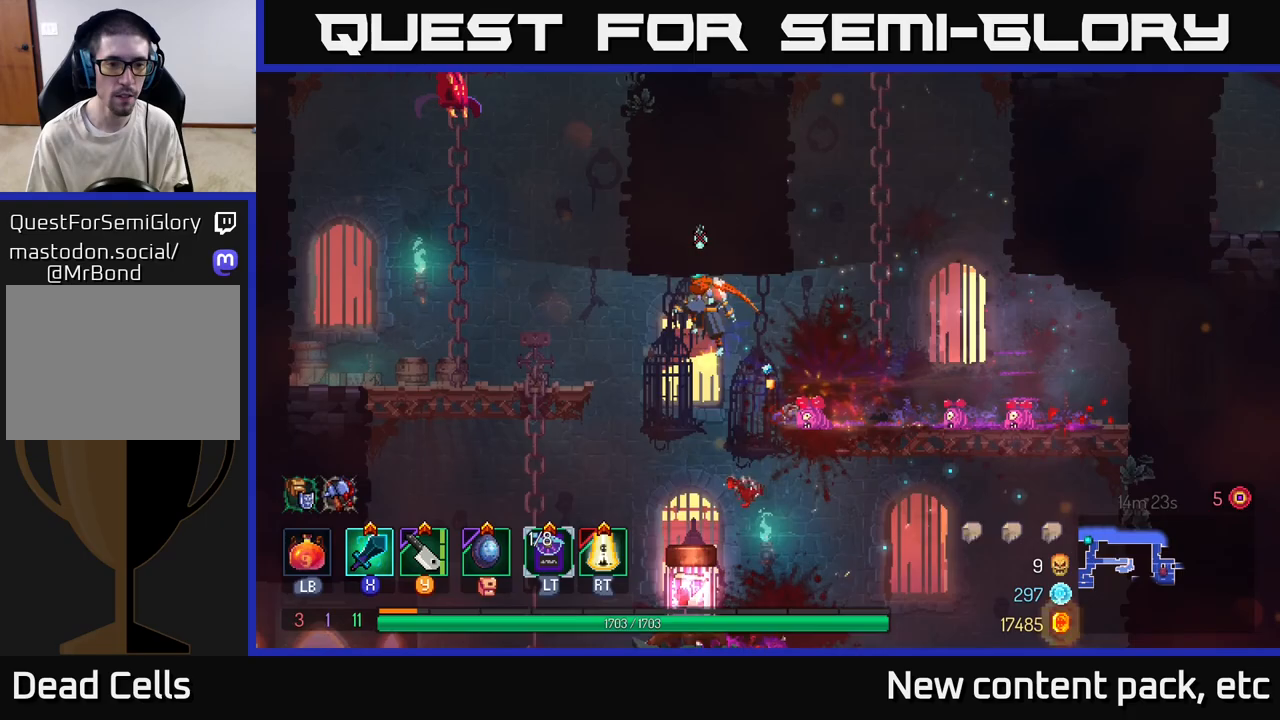
{"buttons": [], "left_stick": "left", "right_stick": "center", "events": []}
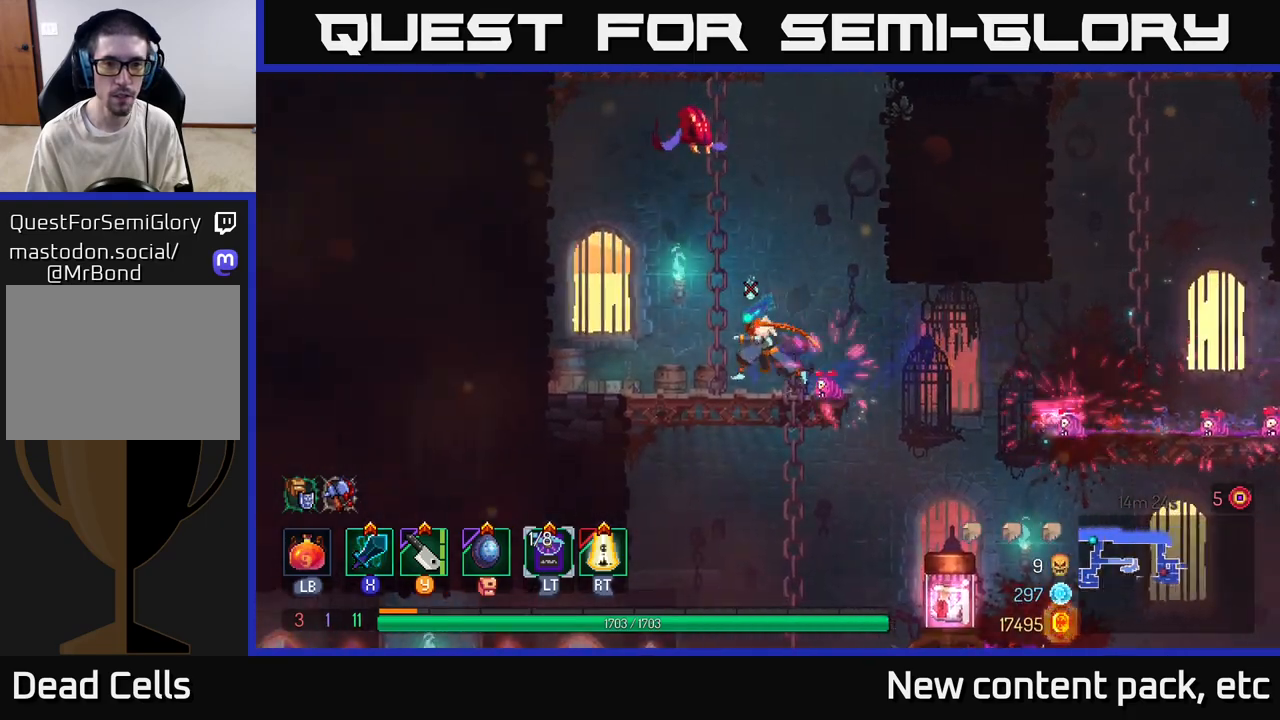
{"buttons": ["A"], "left_stick": "center", "right_stick": "center", "events": [[33, "left_stick", "center"], [283, "left_stick", "right"], [417, "A", "down"], [483, "left_stick", "center"]]}
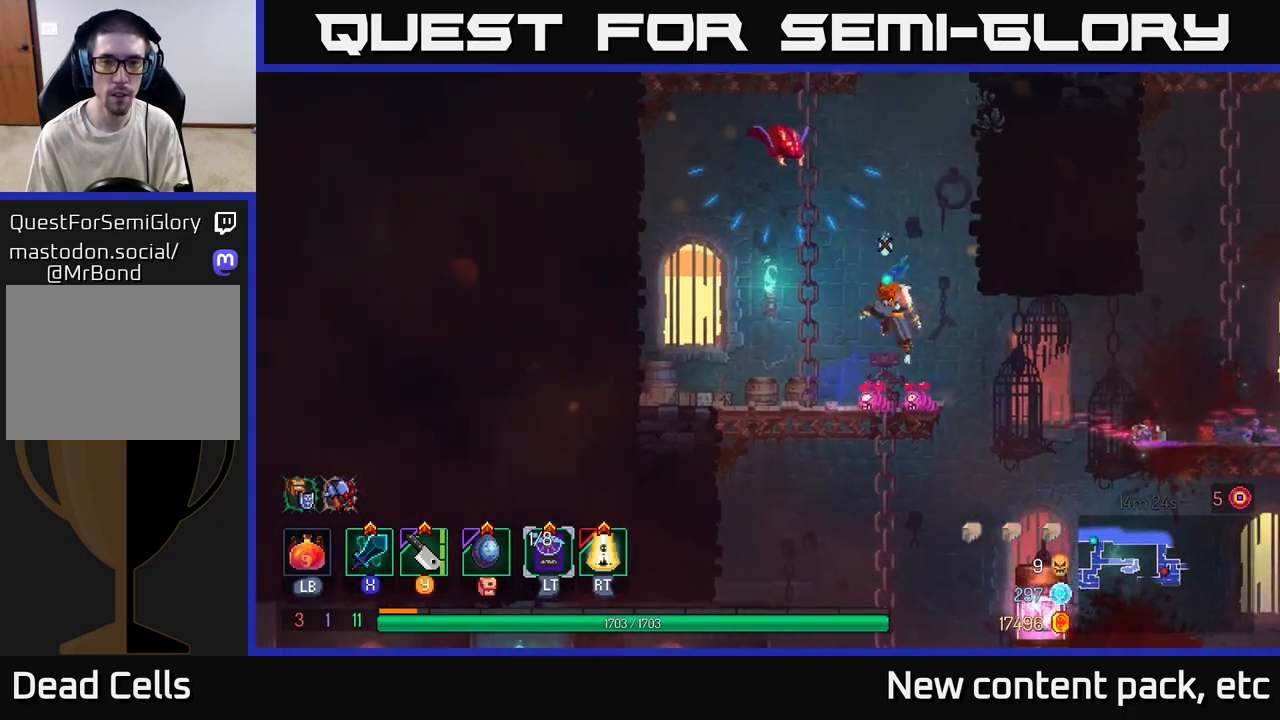
{"buttons": [], "left_stick": "center", "right_stick": "center", "events": [[17, "A", "up"], [17, "left_stick", "left"], [83, "Y", "down"], [133, "Y", "up"], [133, "left_stick", "center"]]}
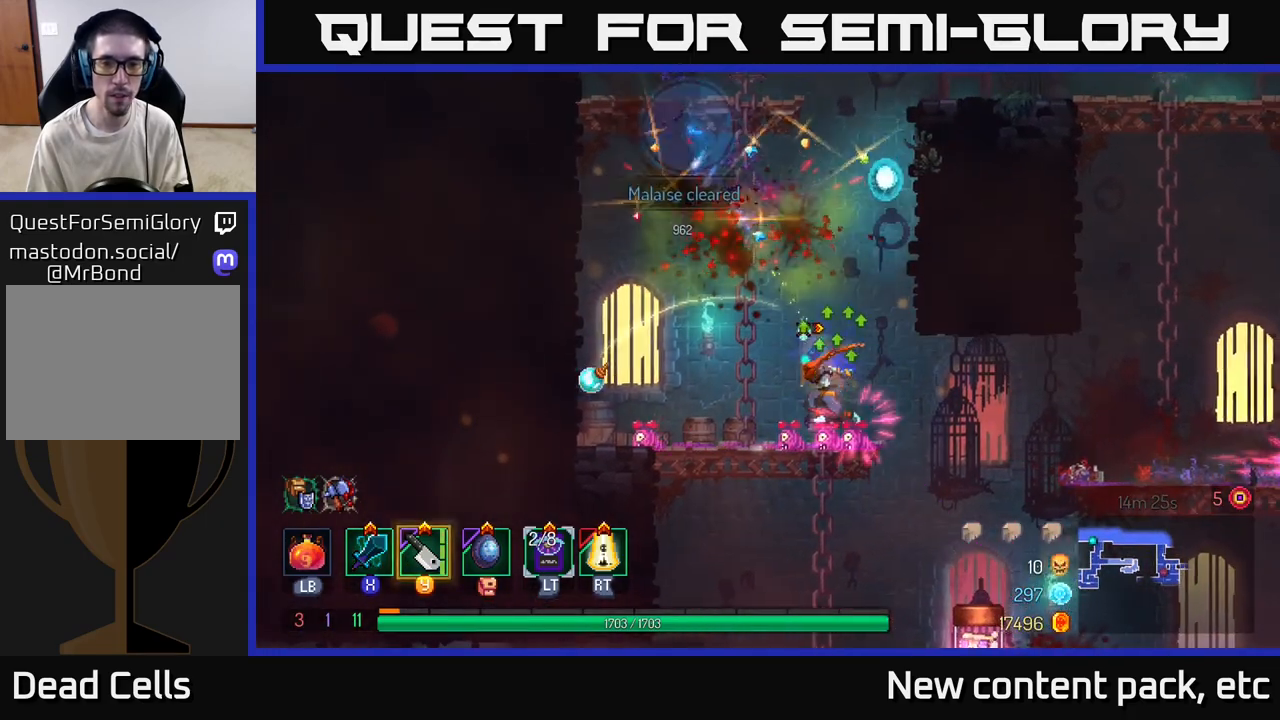
{"buttons": ["A"], "left_stick": "down", "right_stick": "center", "events": [[83, "left_stick", "right"], [433, "left_stick", "down"], [450, "A", "down"]]}
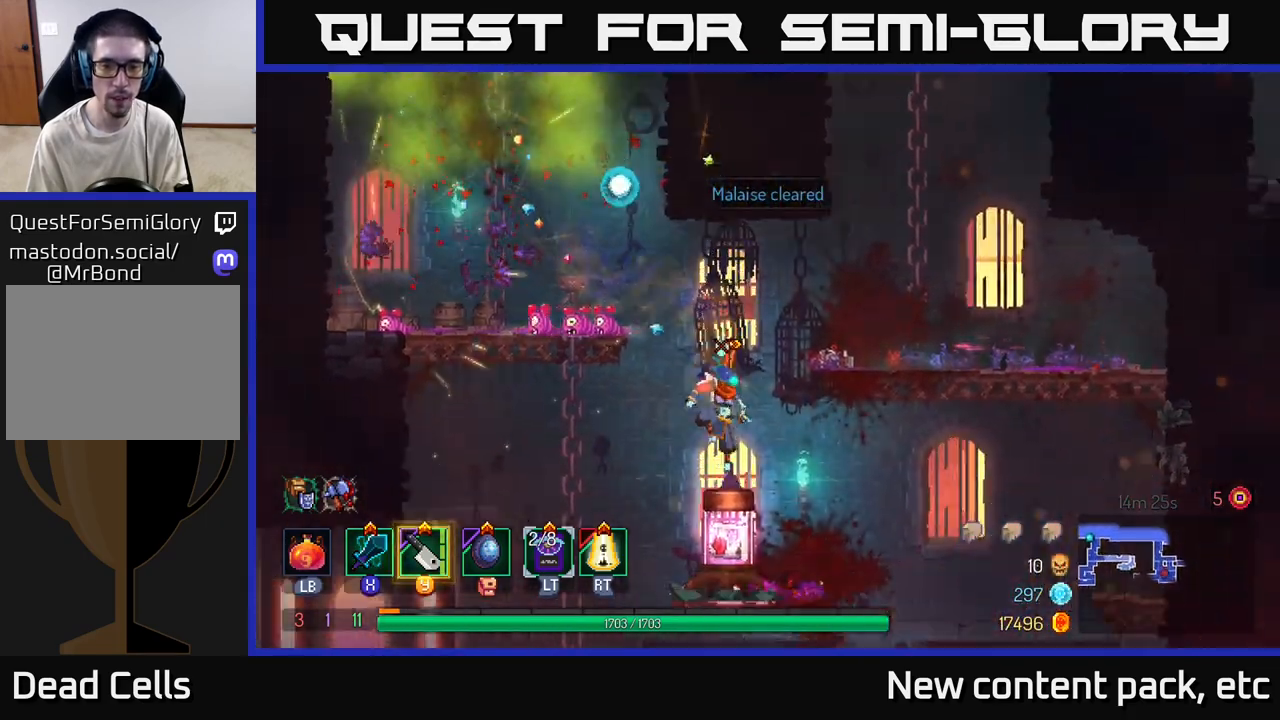
{"buttons": [], "left_stick": "center", "right_stick": "center", "events": [[33, "A", "up"], [83, "left_stick", "center"]]}